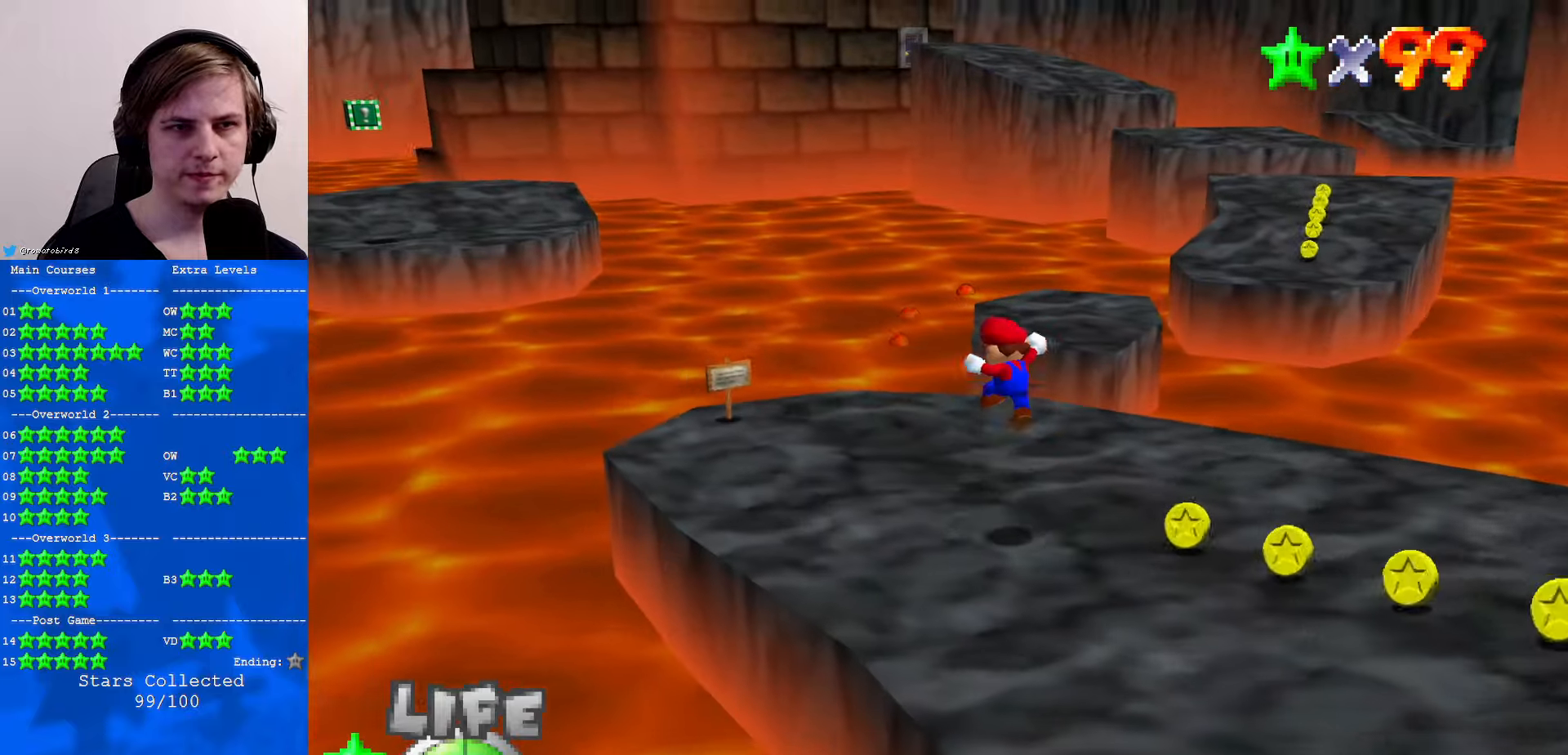
Gameplay with a controller (Nintendo layout); each line is a JSON object with the inputs held at the frame after it. "events" lists button and stick changes between this image and that frame as [ms after this image, input, new state], when the widget could be followed in between. Not read: L1 L3 R3.
{"buttons": ["A", "Z"], "left_stick": "up", "events": [[167, "left_stick", "up"], [467, "Z", "down"], [500, "A", "down"]]}
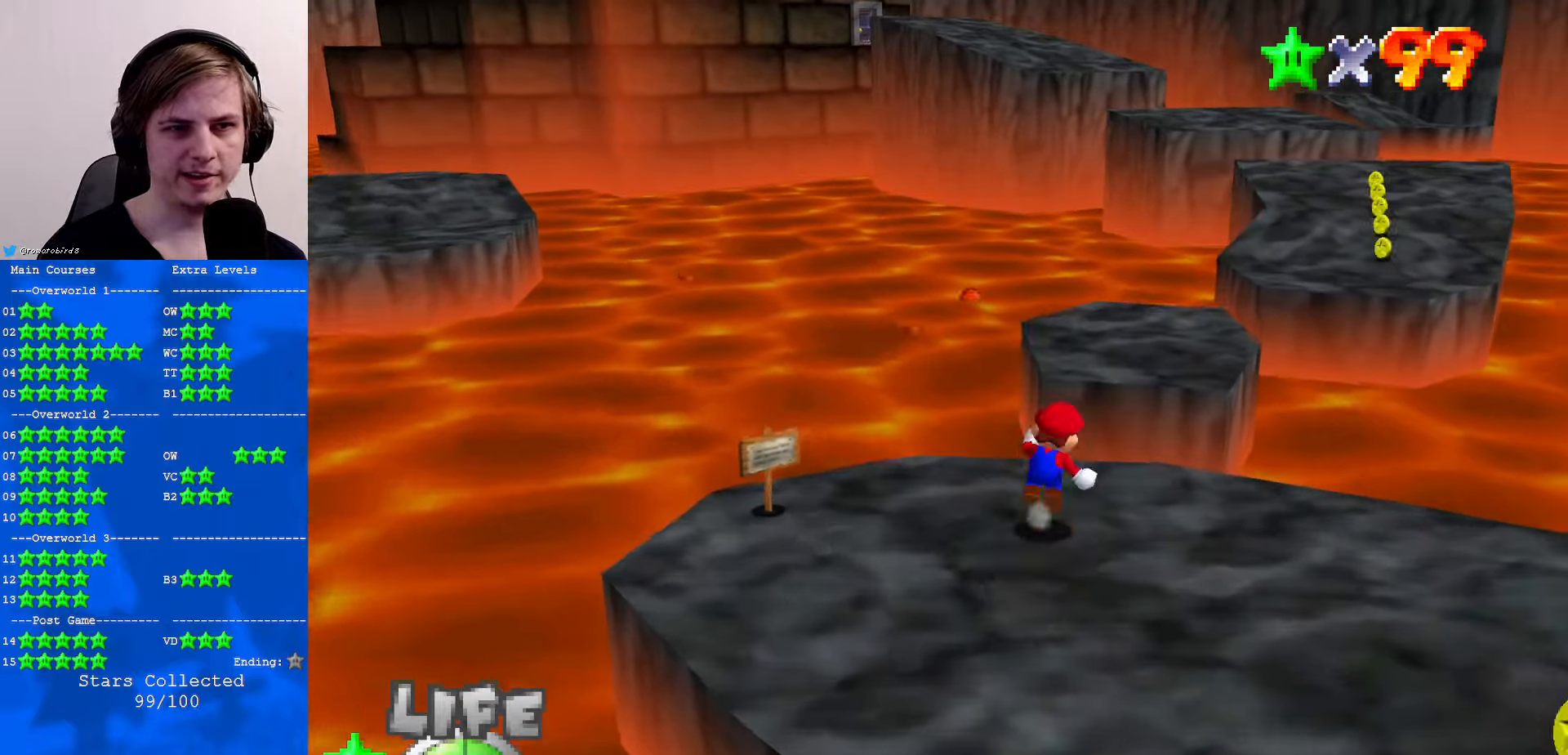
{"buttons": ["Z"], "left_stick": "down", "events": [[67, "left_stick", "up-right"], [134, "A", "up"], [234, "left_stick", "down-right"], [334, "left_stick", "down"]]}
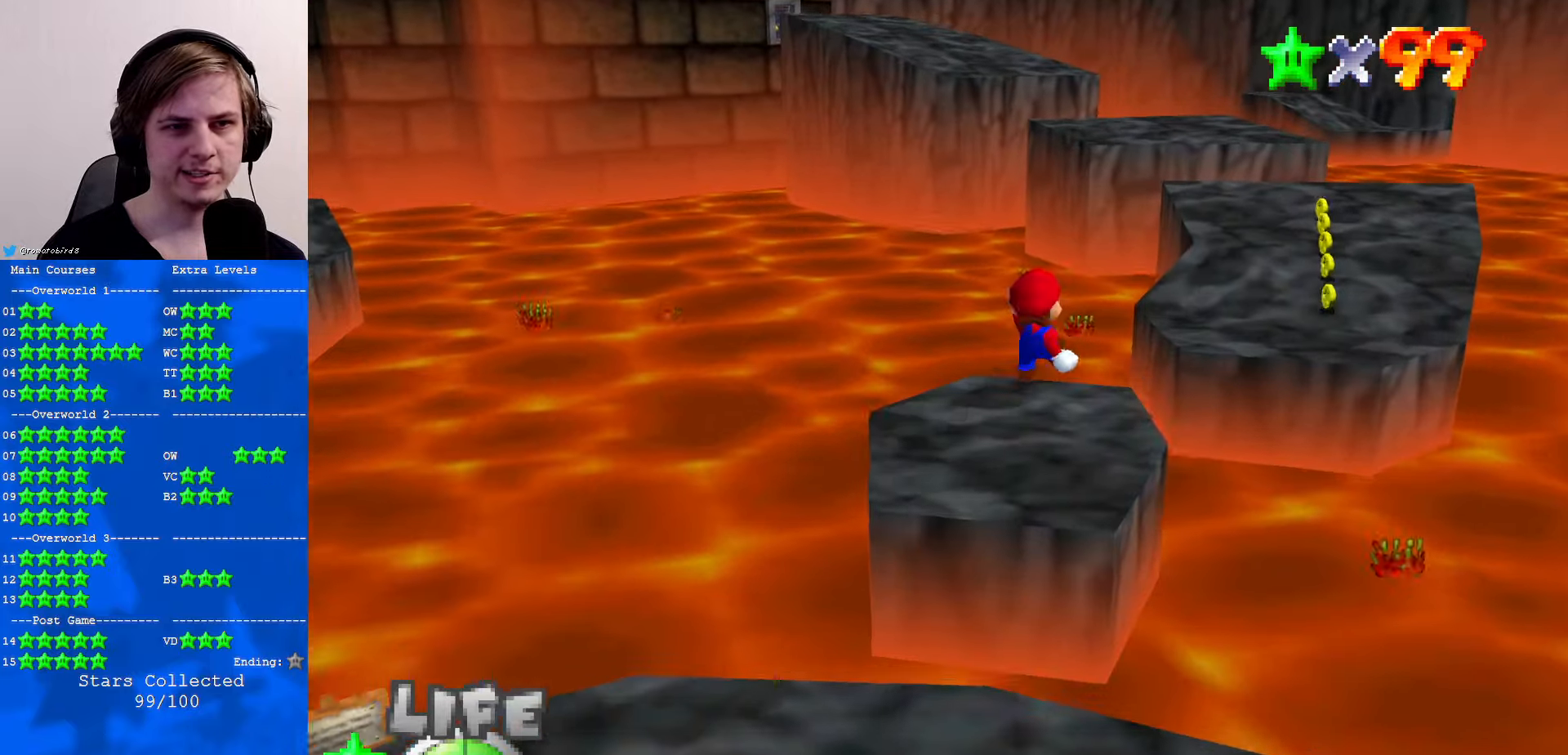
{"buttons": ["Z"], "left_stick": "up", "events": [[100, "left_stick", "center"], [367, "left_stick", "up"]]}
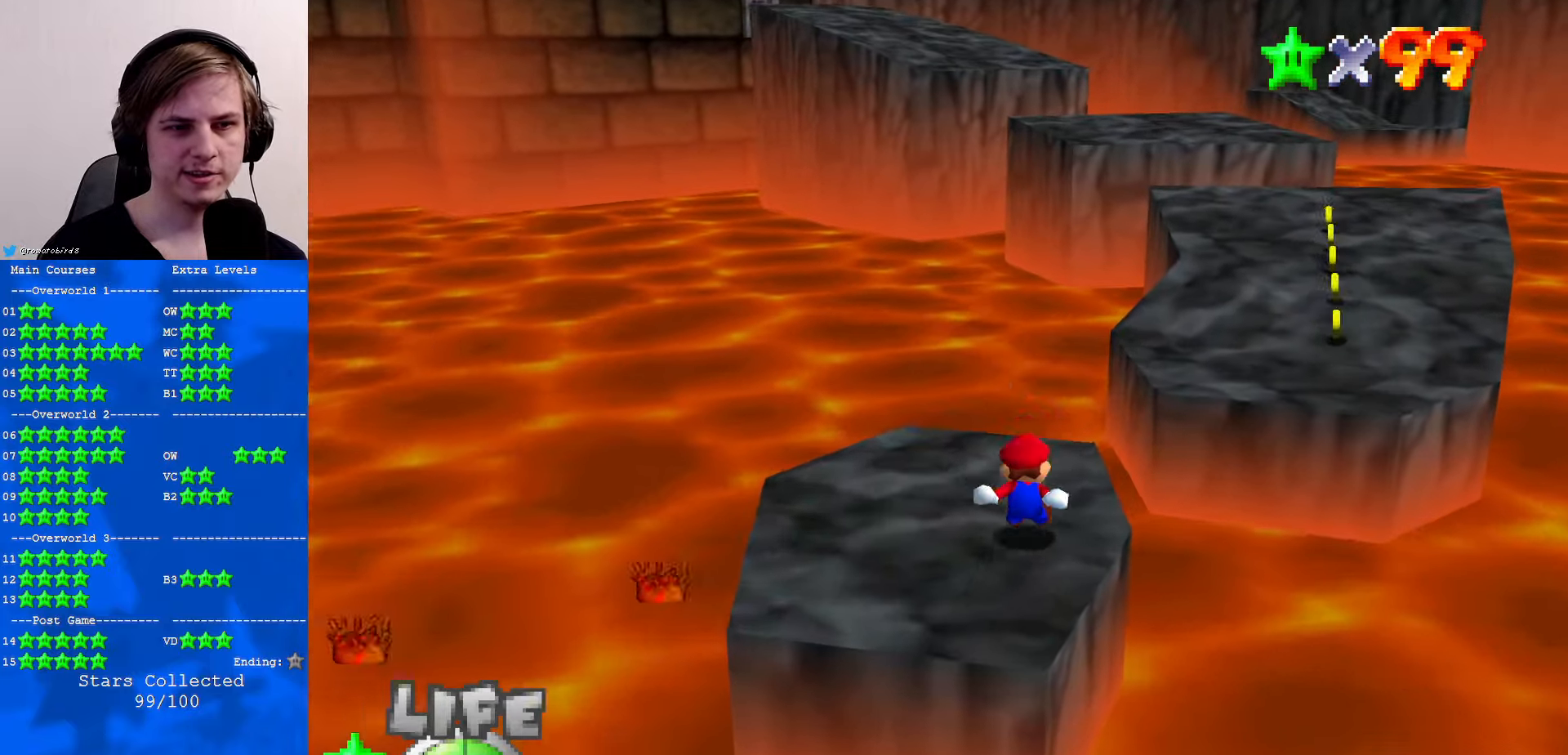
{"buttons": ["Z"], "left_stick": "right", "events": [[34, "left_stick", "up-right"], [100, "A", "down"], [300, "A", "up"], [500, "left_stick", "right"]]}
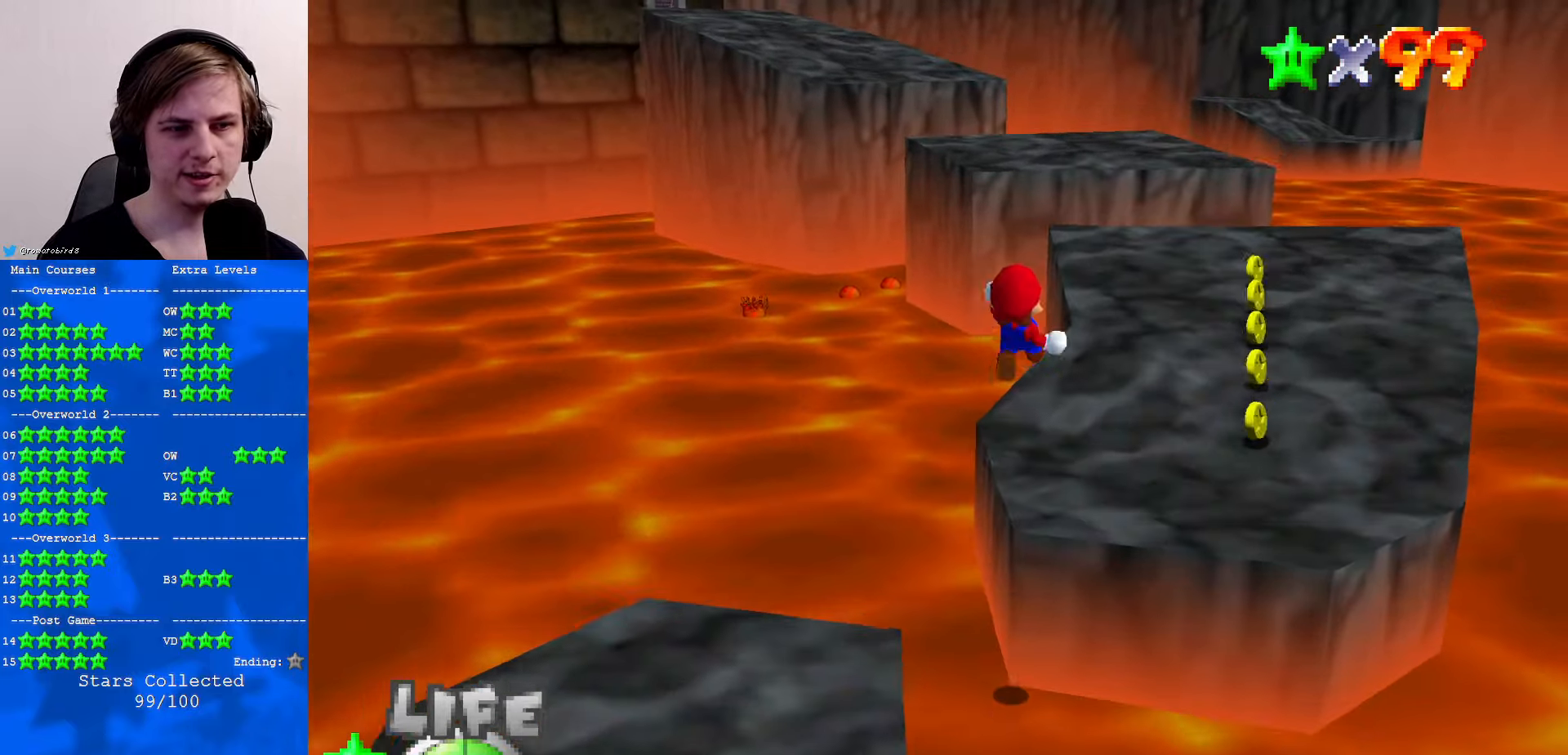
{"buttons": [], "left_stick": "right", "events": [[434, "Z", "up"]]}
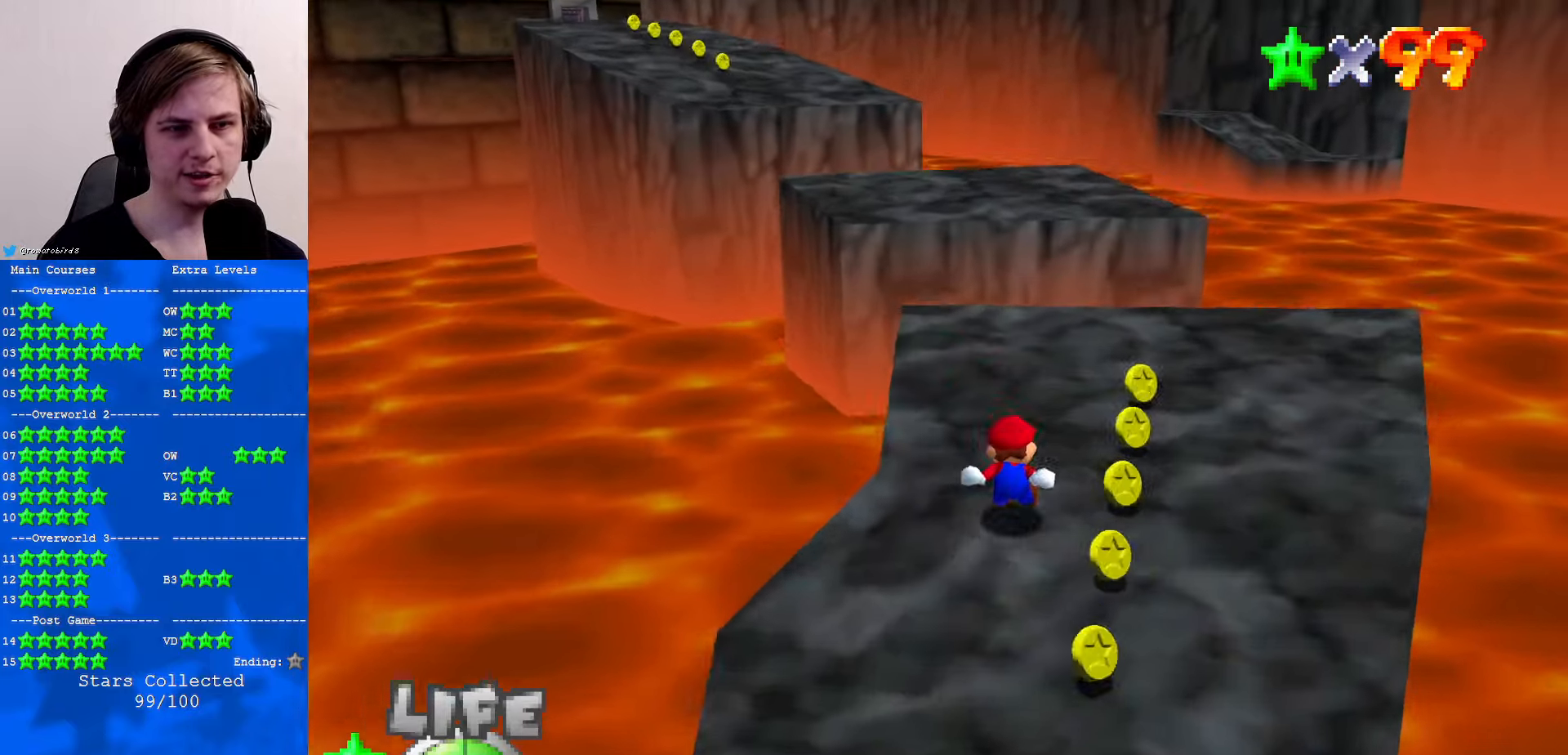
{"buttons": ["A"], "left_stick": "up-left", "events": [[134, "left_stick", "up-right"], [334, "left_stick", "up"], [500, "A", "down"], [500, "left_stick", "up-left"]]}
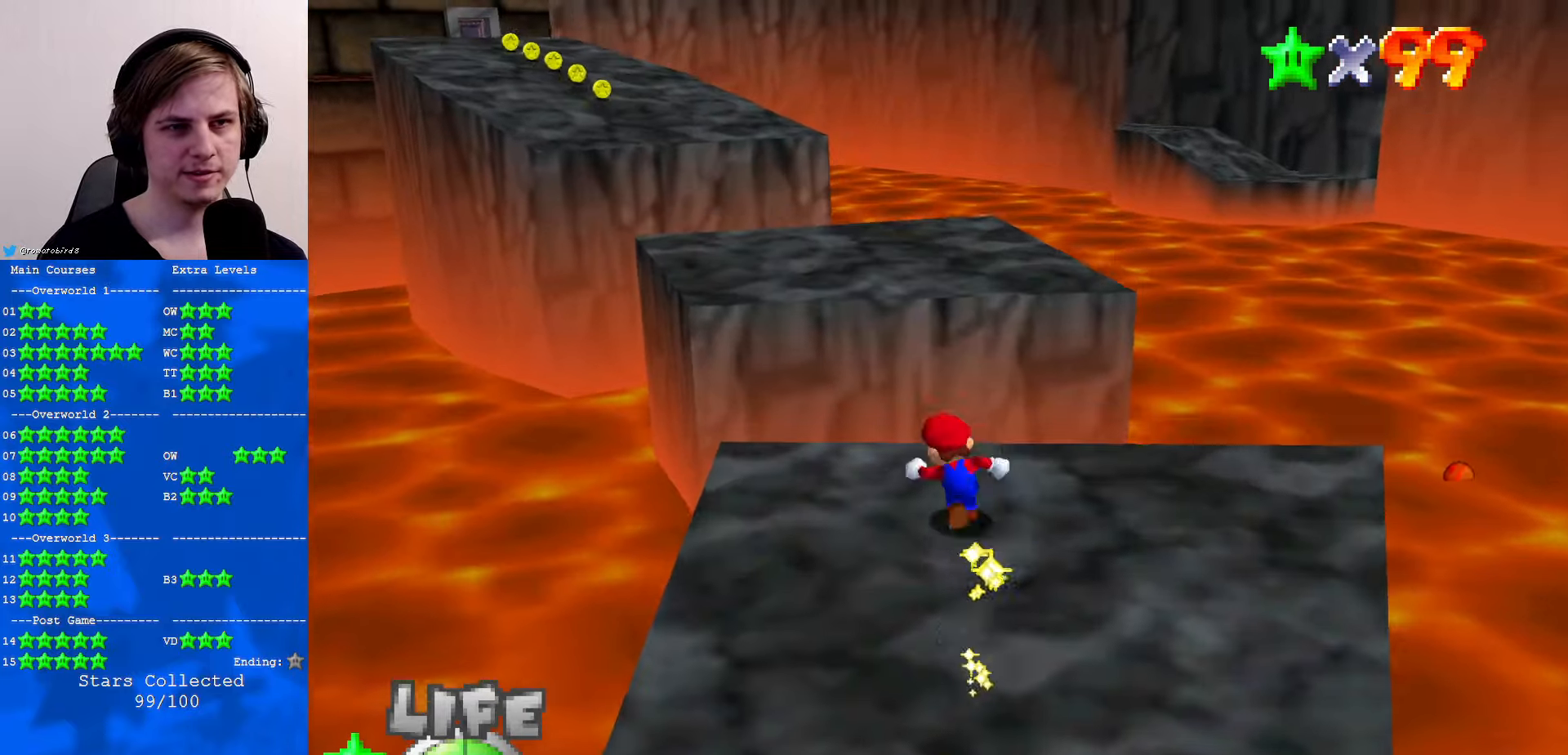
{"buttons": ["A", "B"], "left_stick": "up-left", "events": [[334, "B", "down"]]}
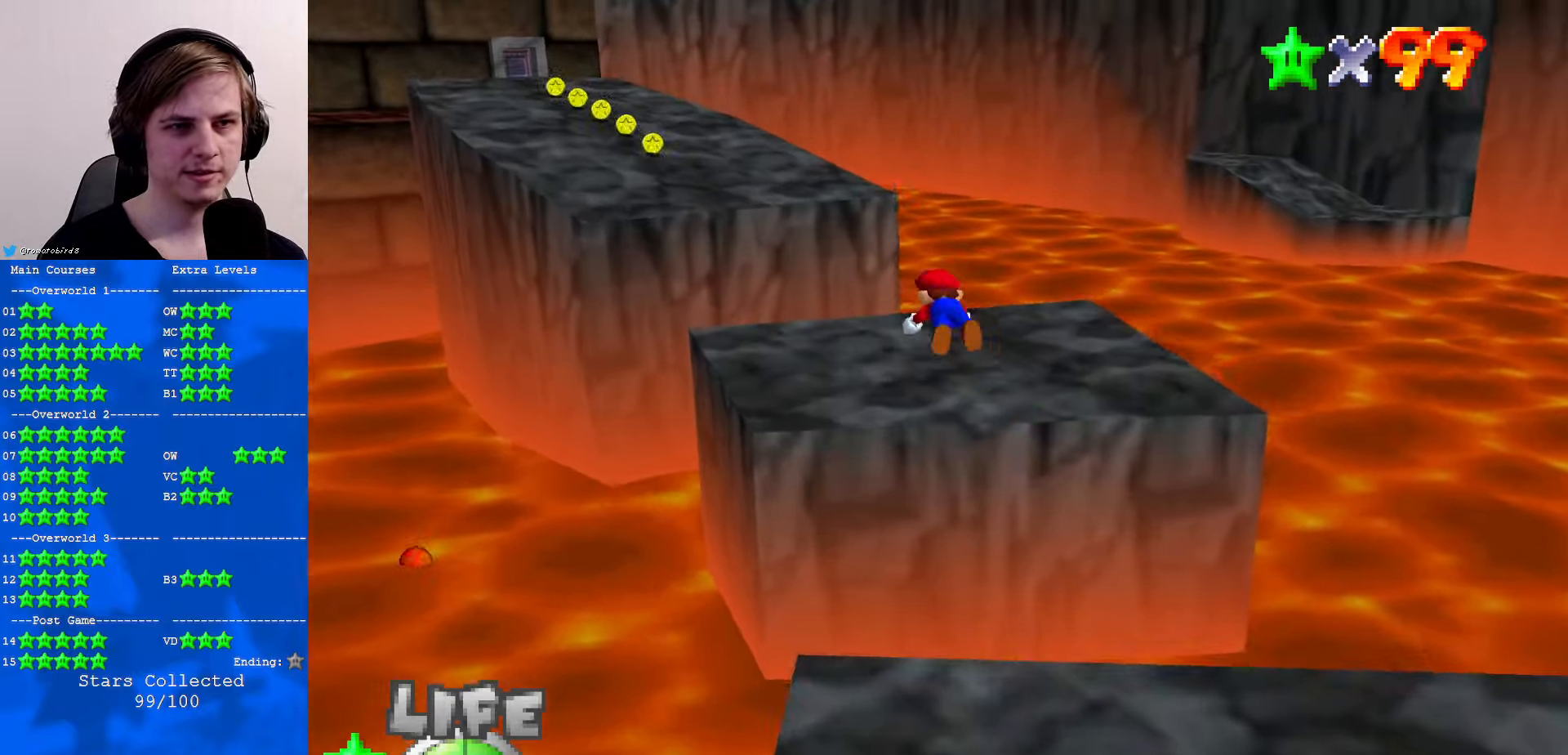
{"buttons": [], "left_stick": "down", "events": [[134, "B", "up"], [233, "left_stick", "down"], [500, "A", "up"]]}
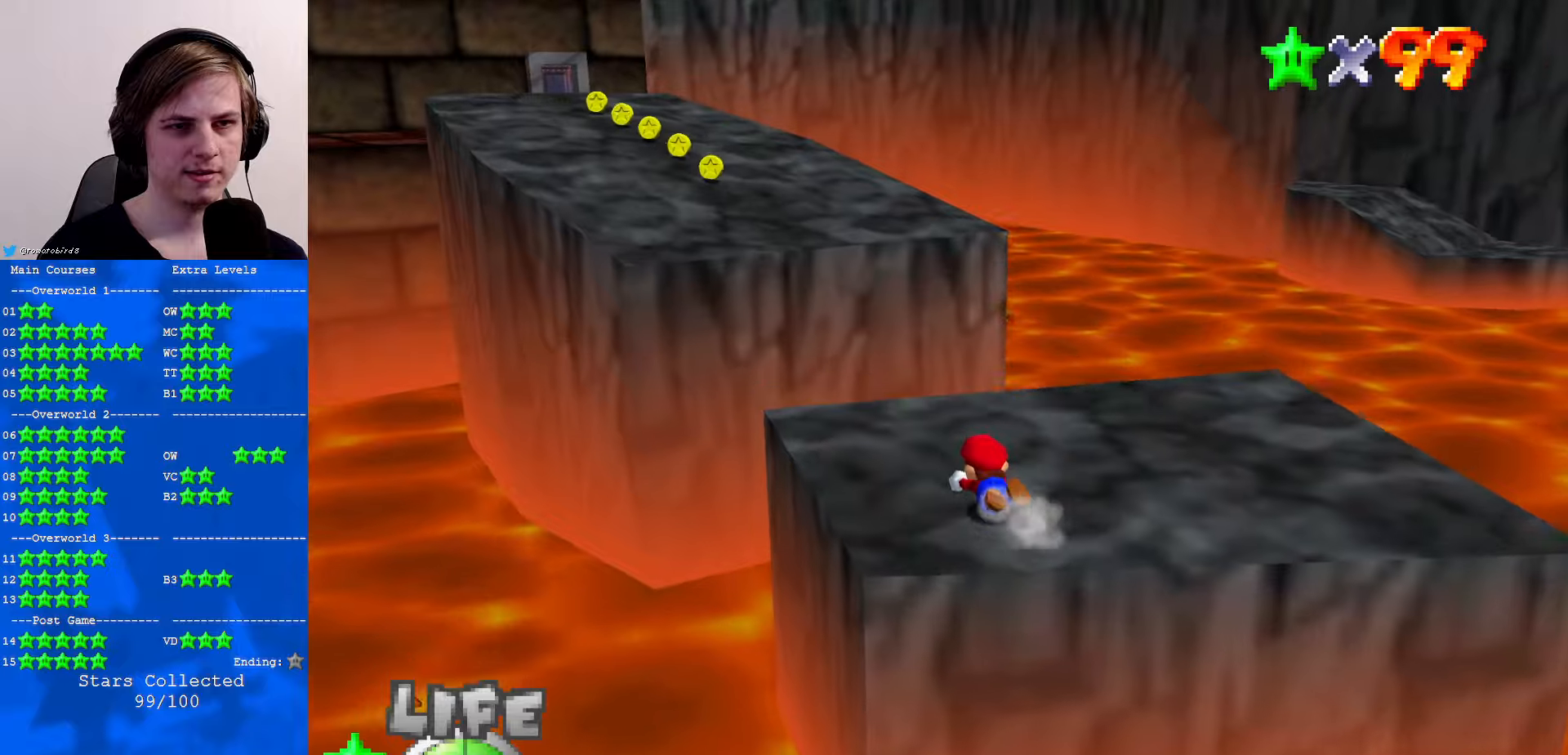
{"buttons": [], "left_stick": "up", "events": [[33, "A", "down"], [200, "A", "up"], [333, "C_DOWN", "down"], [333, "C_RIGHT", "down"], [333, "left_stick", "center"], [366, "C_DOWN", "up"], [400, "C_RIGHT", "up"], [400, "left_stick", "up"]]}
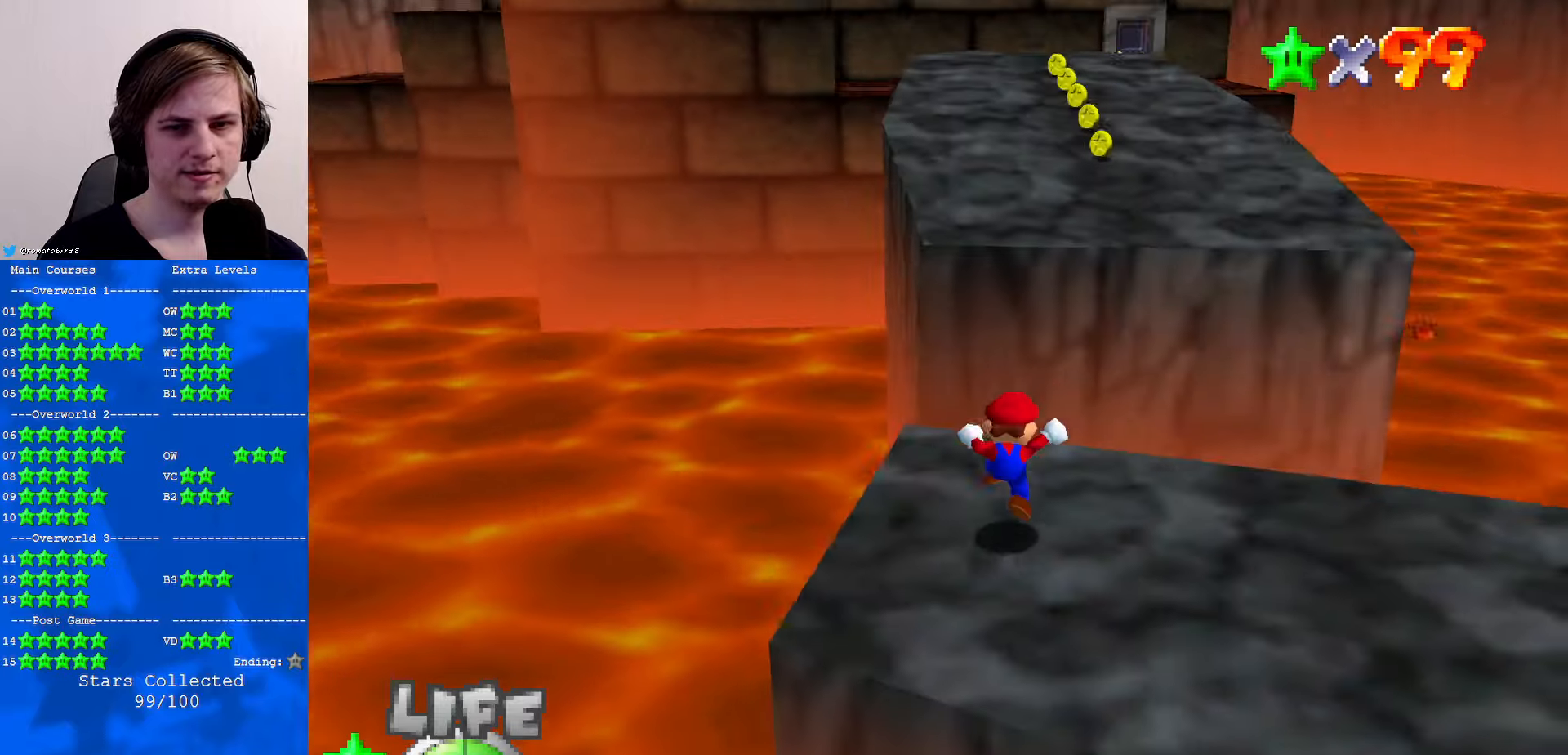
{"buttons": ["A", "Z"], "left_stick": "up", "events": [[66, "left_stick", "up-left"], [266, "left_stick", "up"], [433, "Z", "down"], [466, "A", "down"]]}
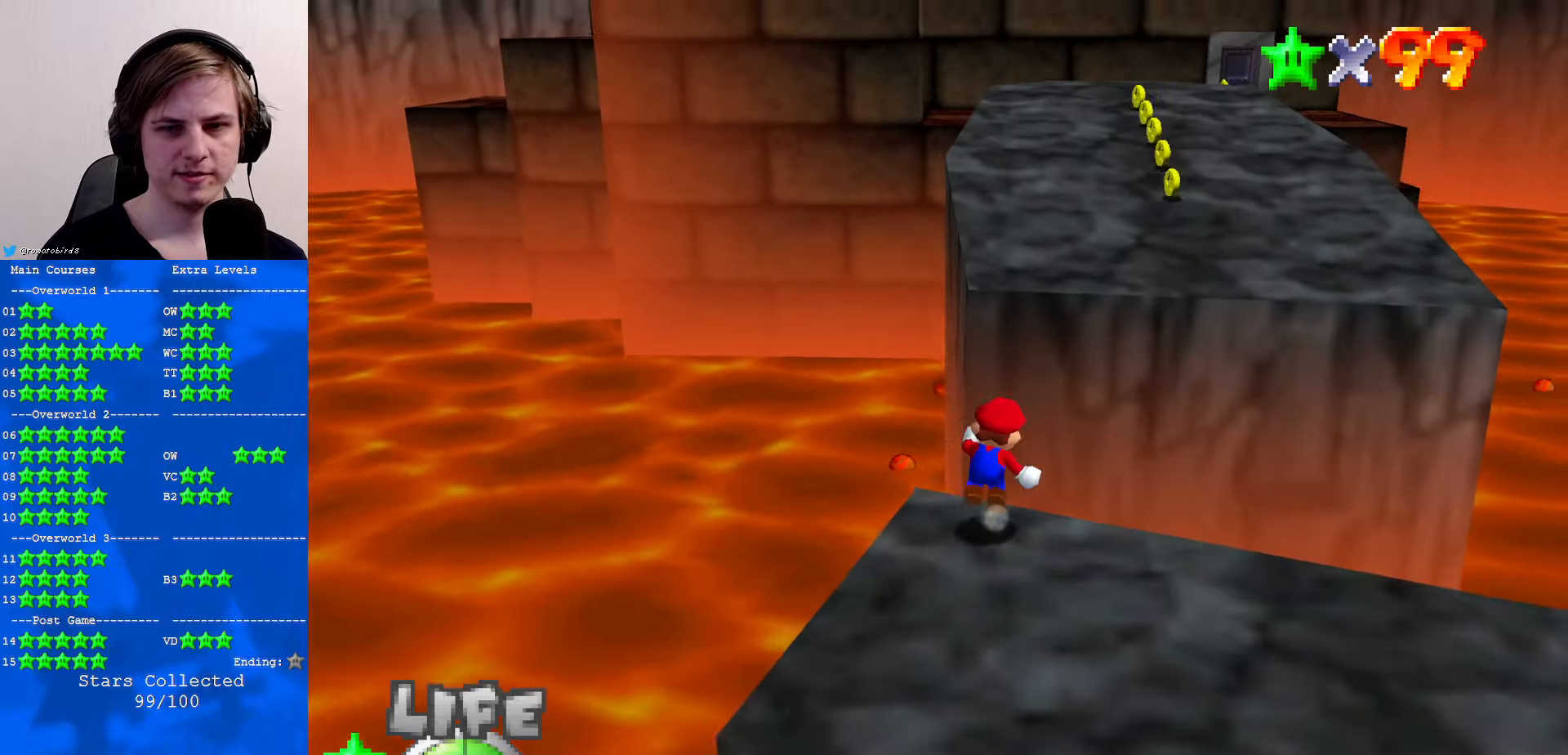
{"buttons": [], "left_stick": "up", "events": [[300, "A", "up"], [433, "Z", "up"]]}
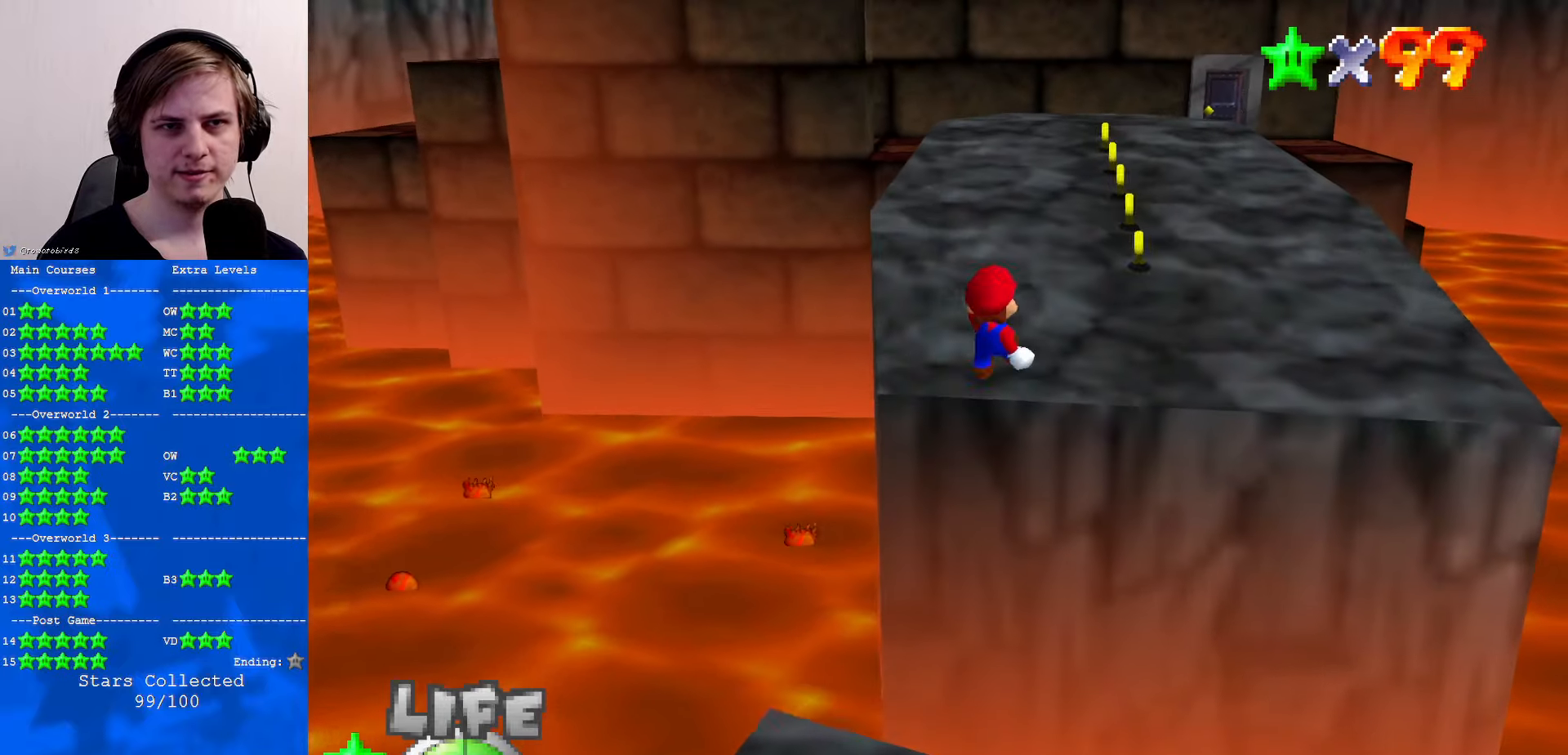
{"buttons": [], "left_stick": "up", "events": []}
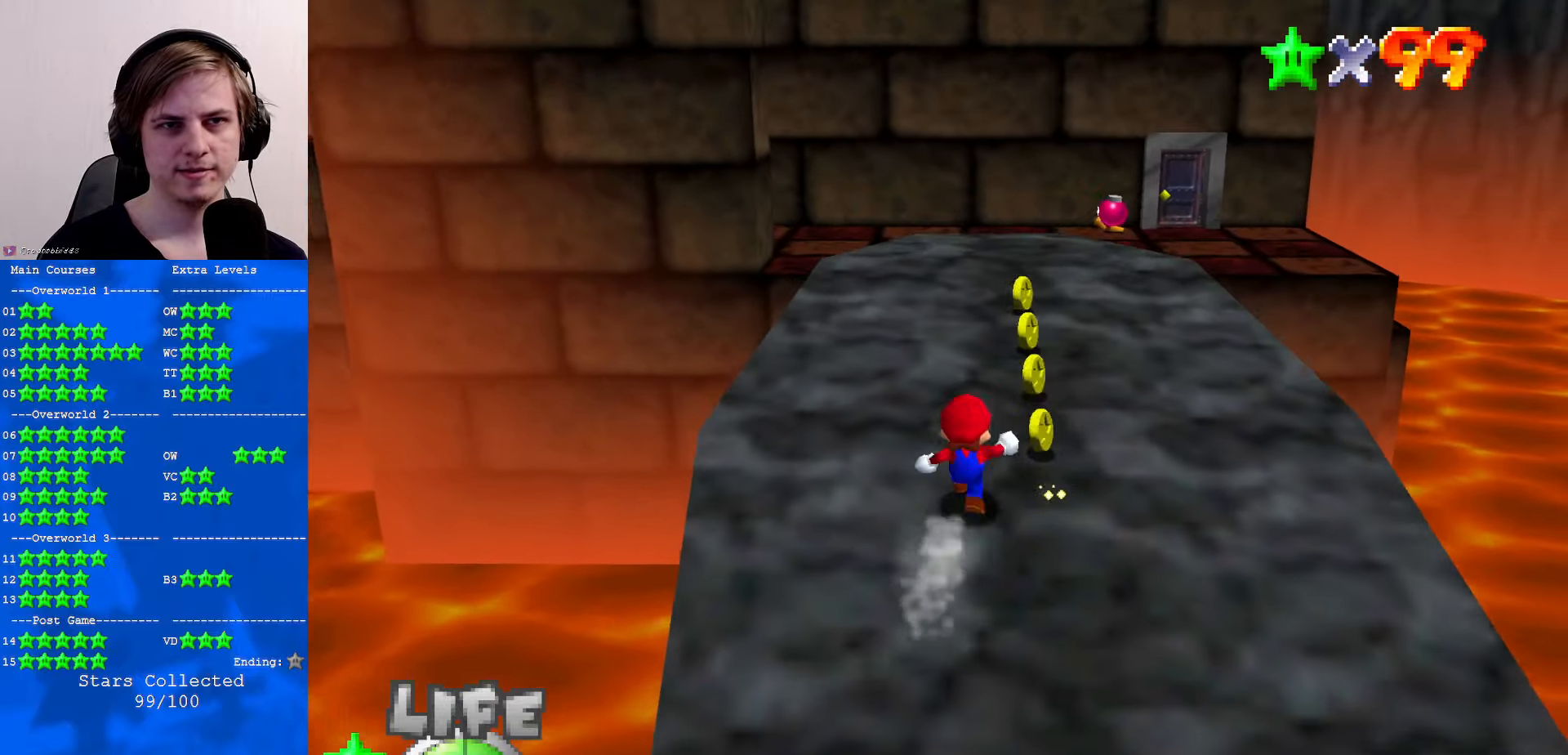
{"buttons": ["Z"], "left_stick": "up", "events": [[100, "Z", "down"], [133, "A", "down"], [500, "A", "up"]]}
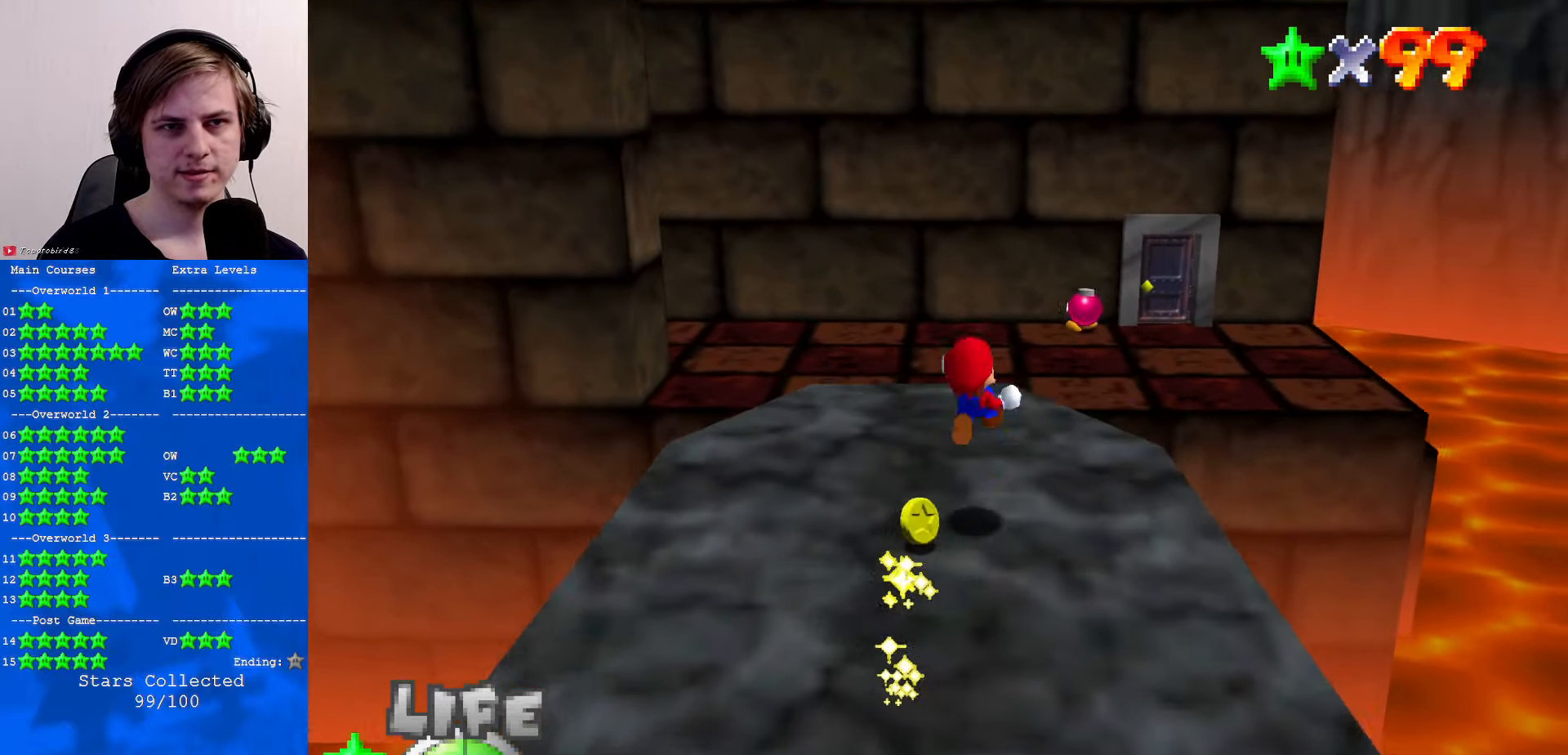
{"buttons": [], "left_stick": "up", "events": [[433, "Z", "up"]]}
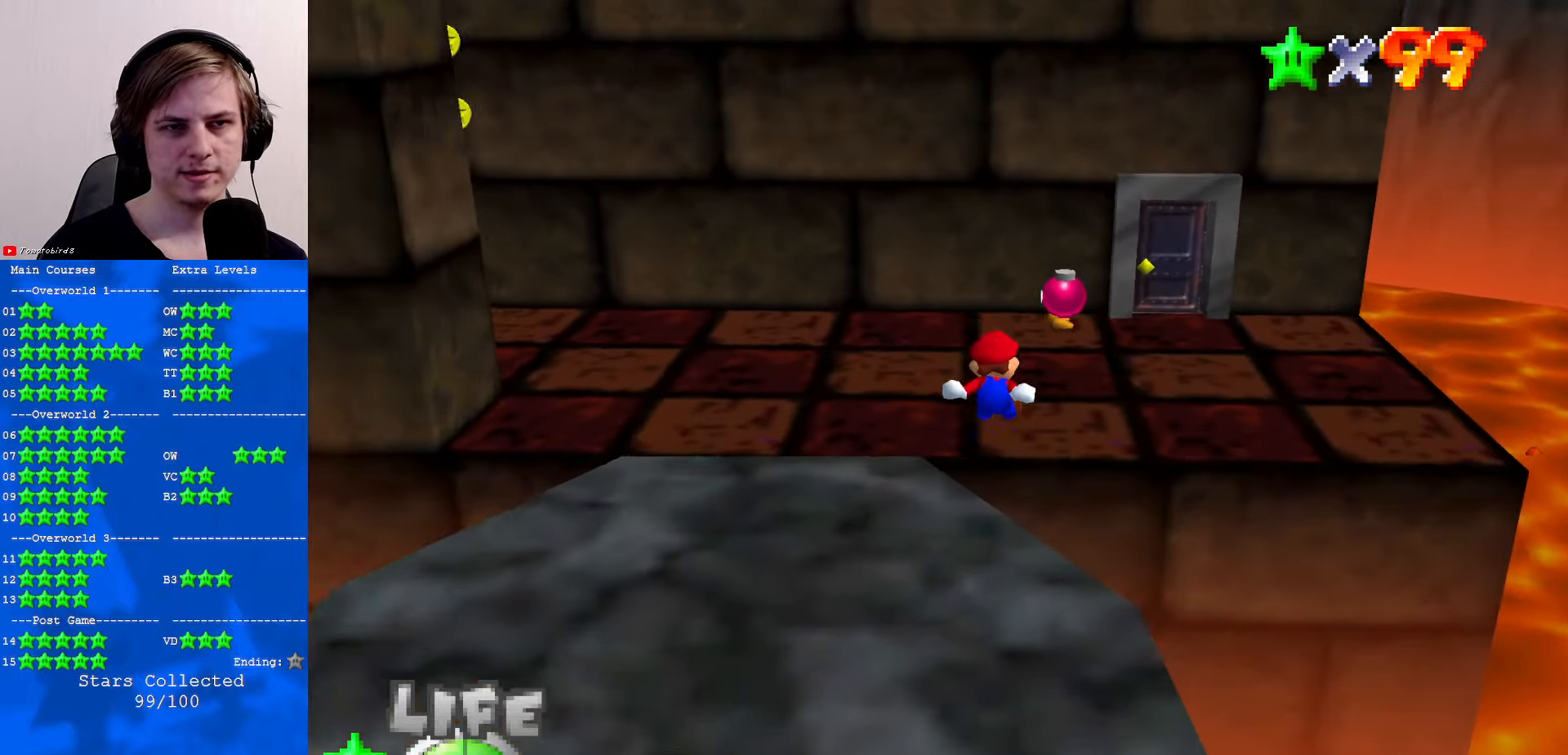
{"buttons": [], "left_stick": "up", "events": []}
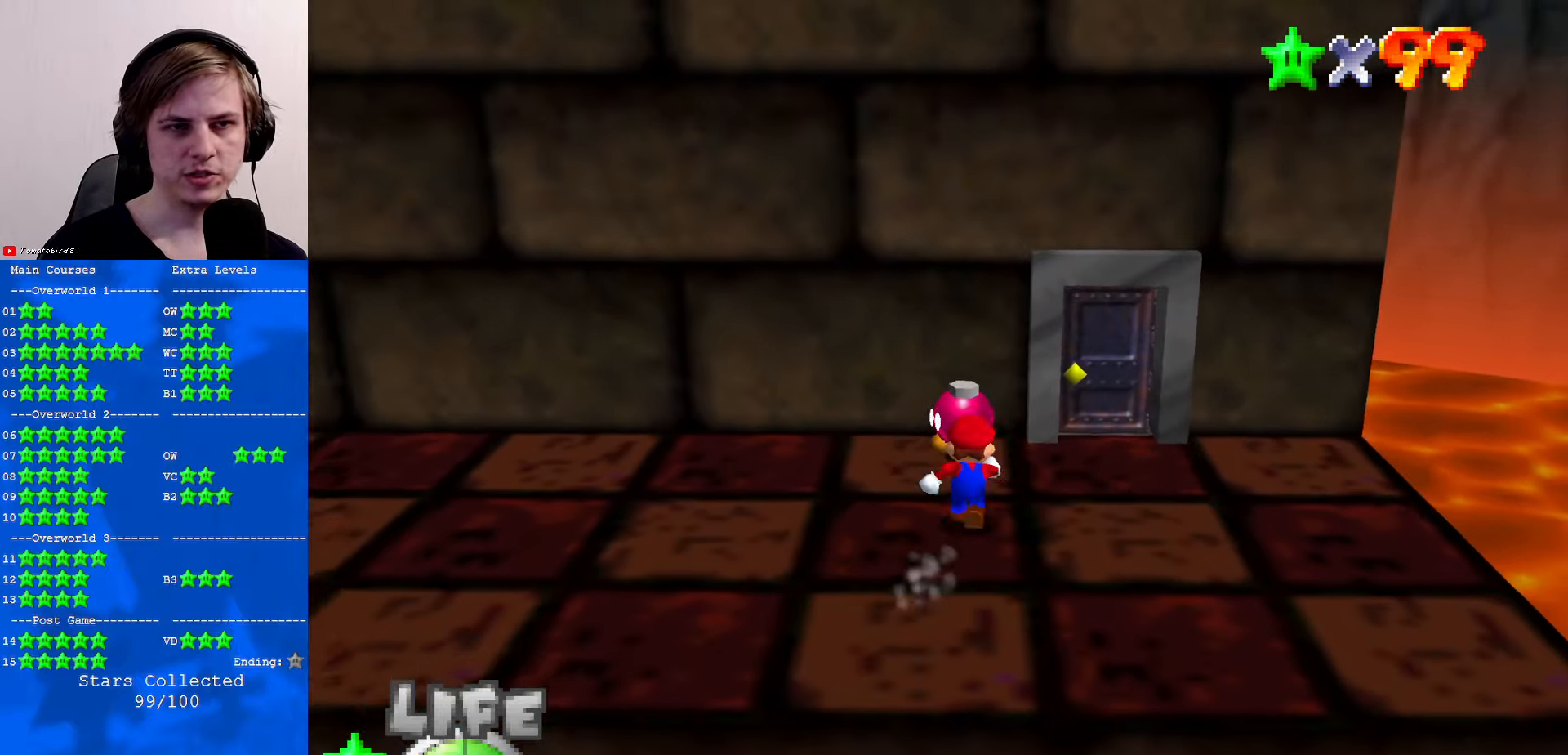
{"buttons": [], "left_stick": "up", "events": []}
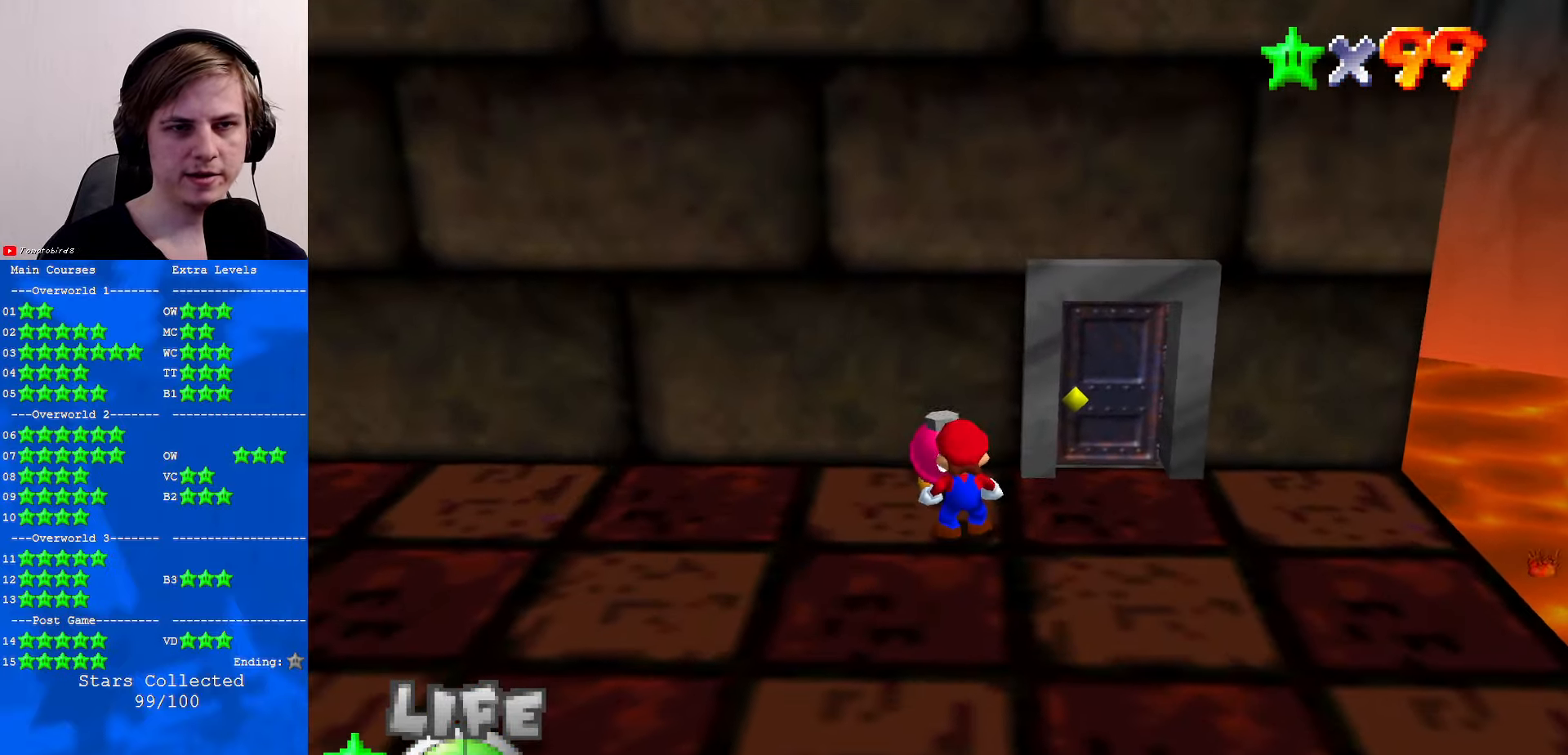
{"buttons": [], "left_stick": "center", "events": [[33, "left_stick", "center"]]}